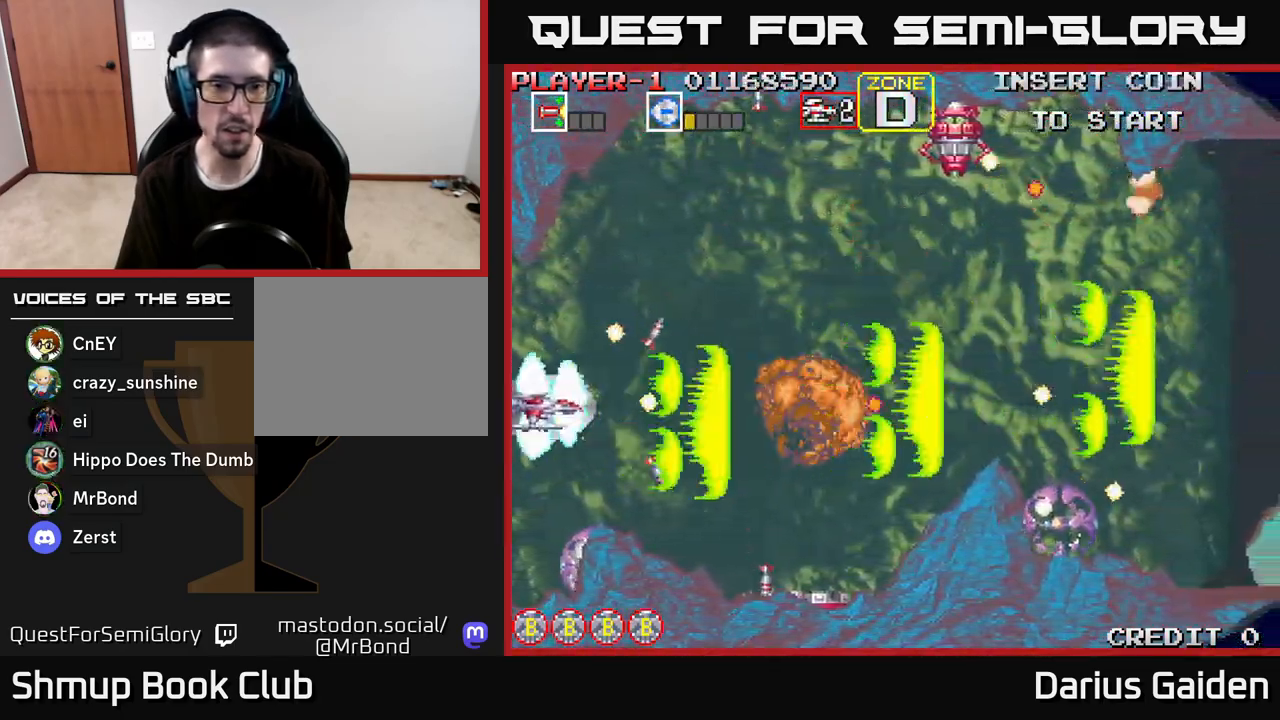
Gameplay with a controller (Xbox layout); each line is a JSON object with the inputs held at the frame after it. "events" lists button and stick changes between this image and that frame as [ms after this image, input, new state], when the widget could be followed in between.
{"buttons": ["R2"], "left_stick": "center", "right_stick": "center", "events": [[117, "DPAD_UP", "up"]]}
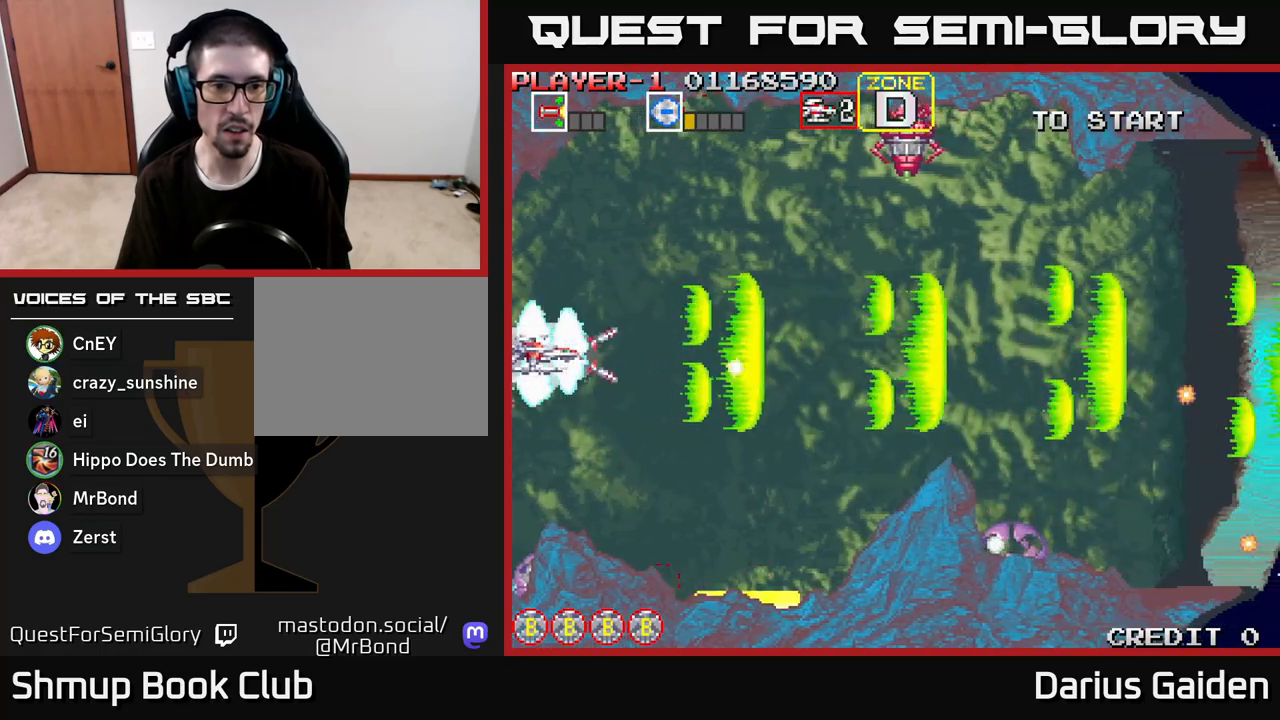
{"buttons": ["R2"], "left_stick": "center", "right_stick": "center", "events": [[33, "DPAD_UP", "down"], [117, "DPAD_RIGHT", "down"], [417, "DPAD_RIGHT", "up"], [417, "DPAD_UP", "up"]]}
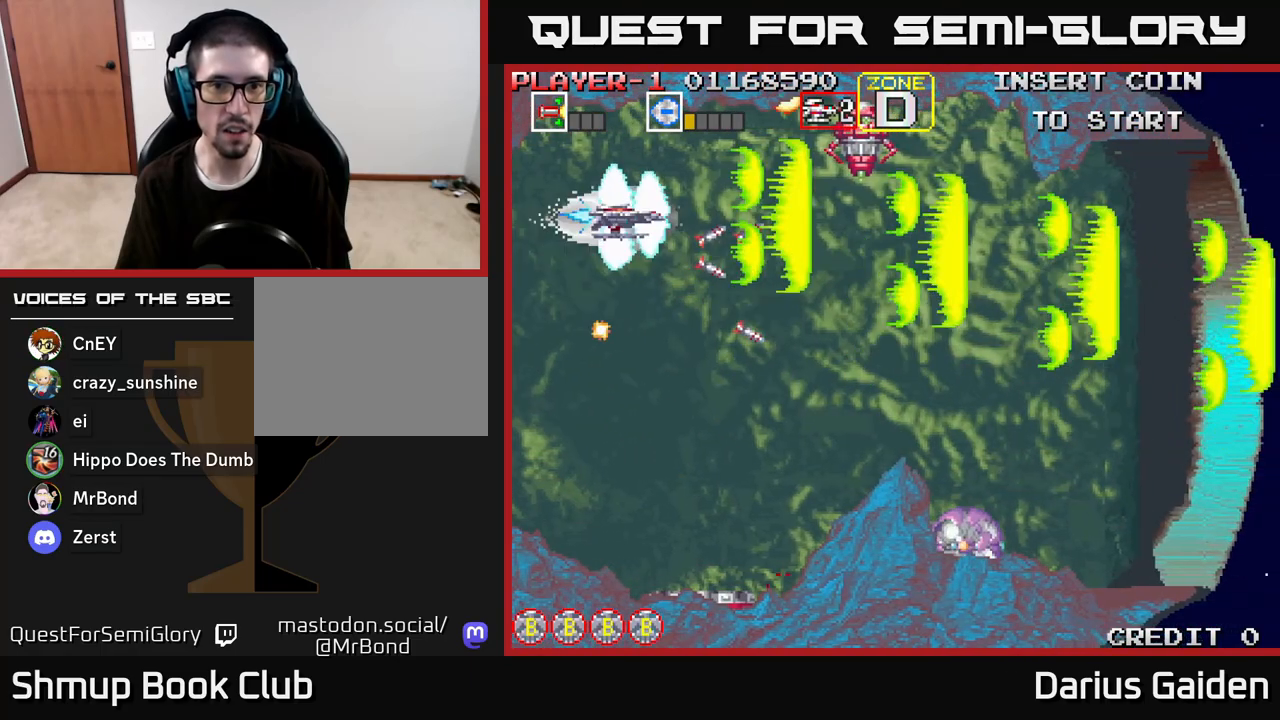
{"buttons": ["R2", "DPAD_DOWN"], "left_stick": "center", "right_stick": "center", "events": [[483, "DPAD_DOWN", "down"]]}
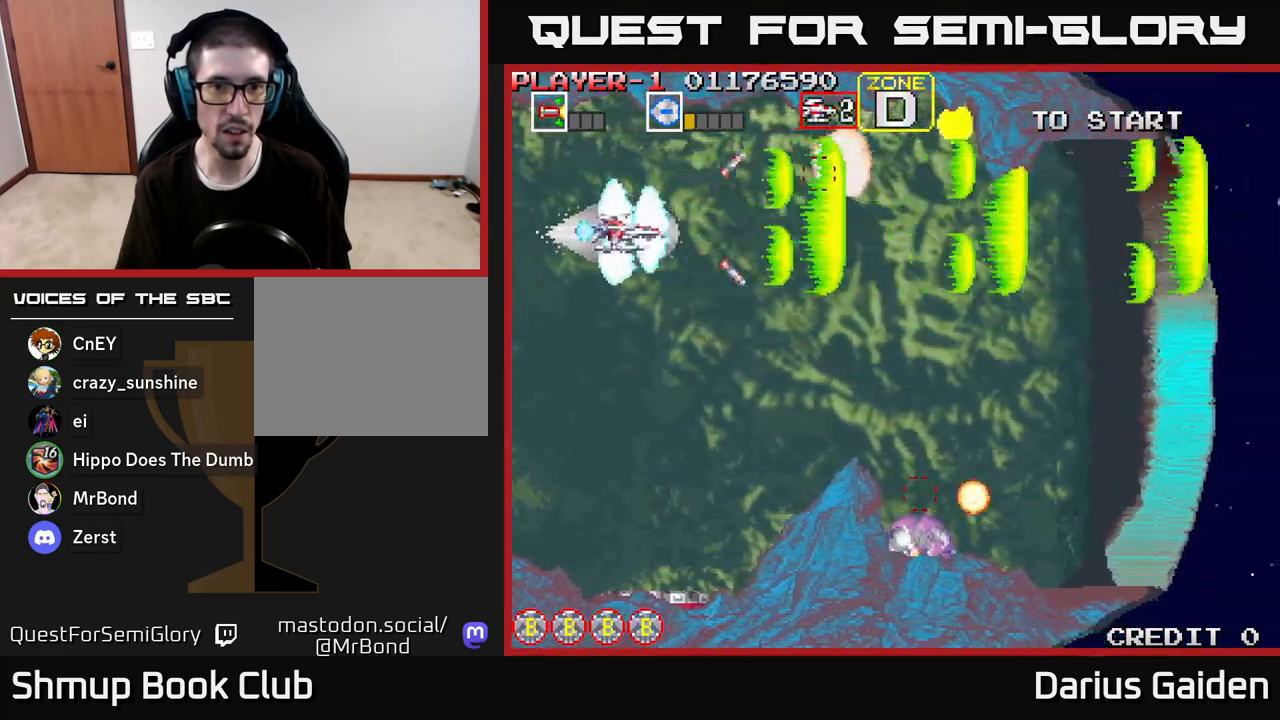
{"buttons": ["R2", "DPAD_RIGHT"], "left_stick": "center", "right_stick": "center", "events": [[383, "DPAD_DOWN", "up"], [417, "DPAD_RIGHT", "down"]]}
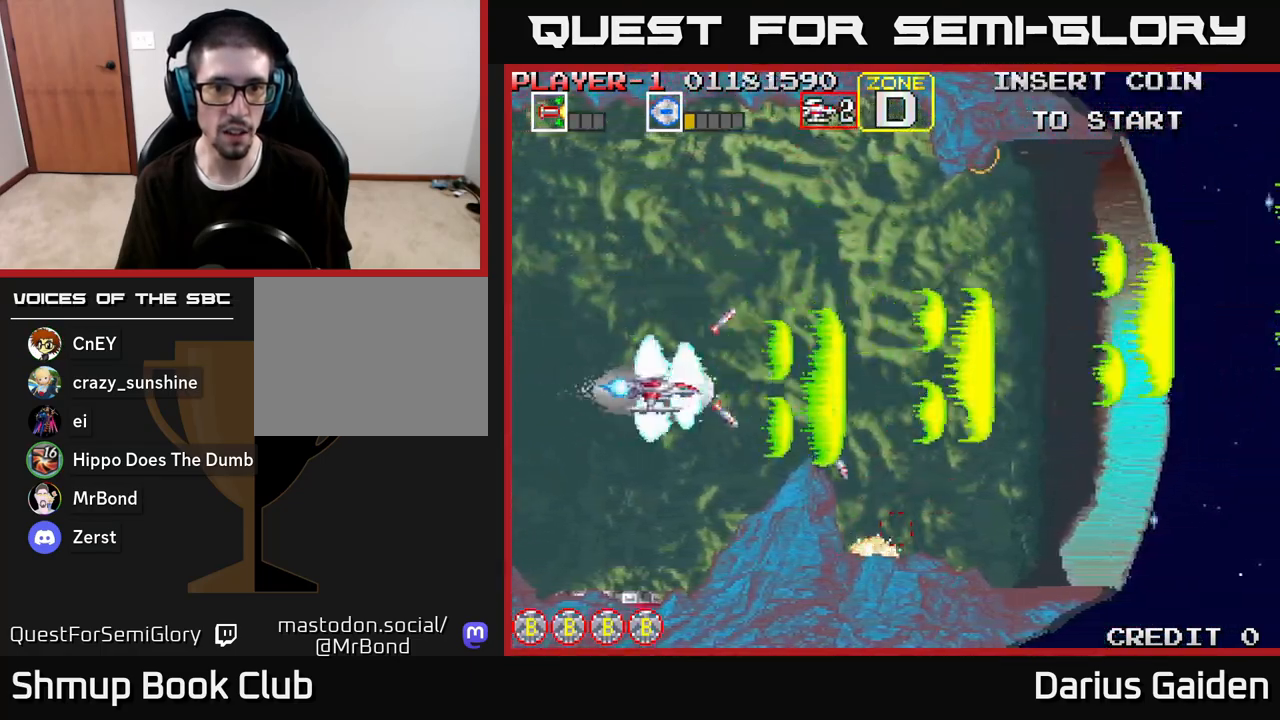
{"buttons": ["R2", "DPAD_UP"], "left_stick": "center", "right_stick": "center", "events": [[33, "DPAD_RIGHT", "up"], [67, "DPAD_UP", "down"], [83, "DPAD_LEFT", "down"], [167, "DPAD_UP", "up"], [217, "DPAD_DOWN", "down"], [233, "DPAD_LEFT", "up"], [417, "DPAD_DOWN", "up"], [433, "DPAD_UP", "down"]]}
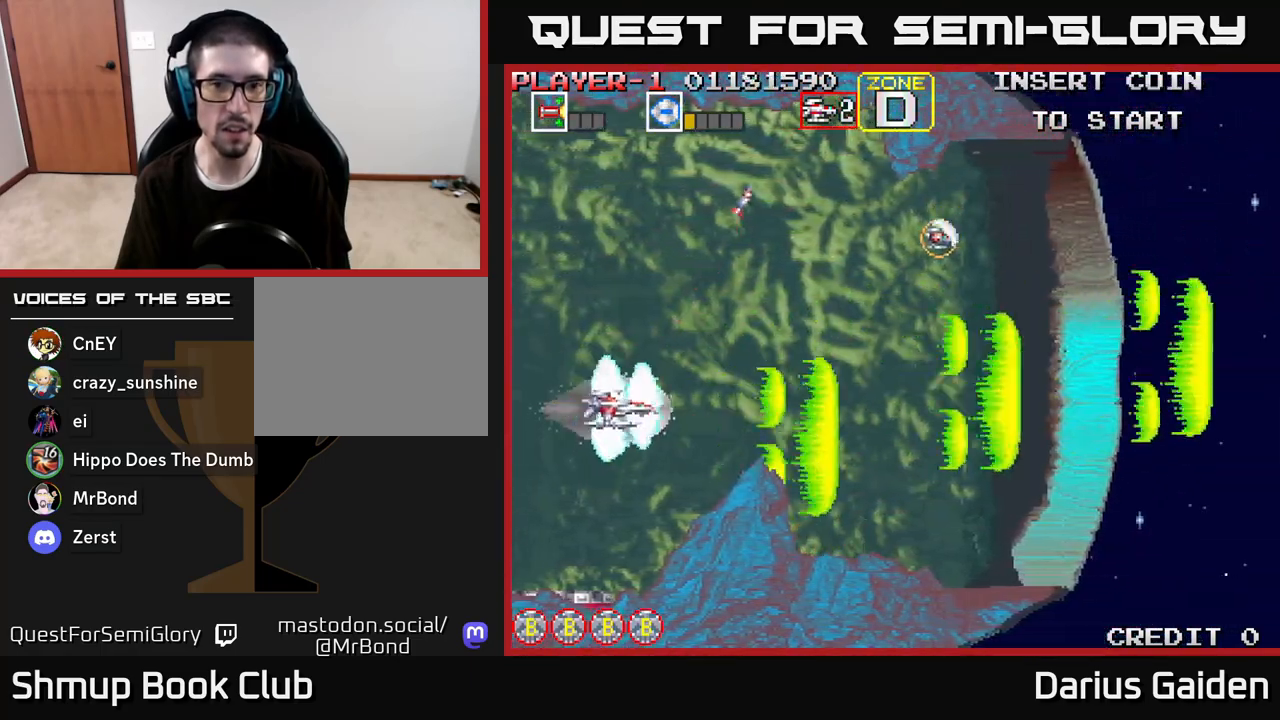
{"buttons": ["R2", "DPAD_UP", "DPAD_RIGHT"], "left_stick": "center", "right_stick": "center", "events": [[50, "DPAD_RIGHT", "down"]]}
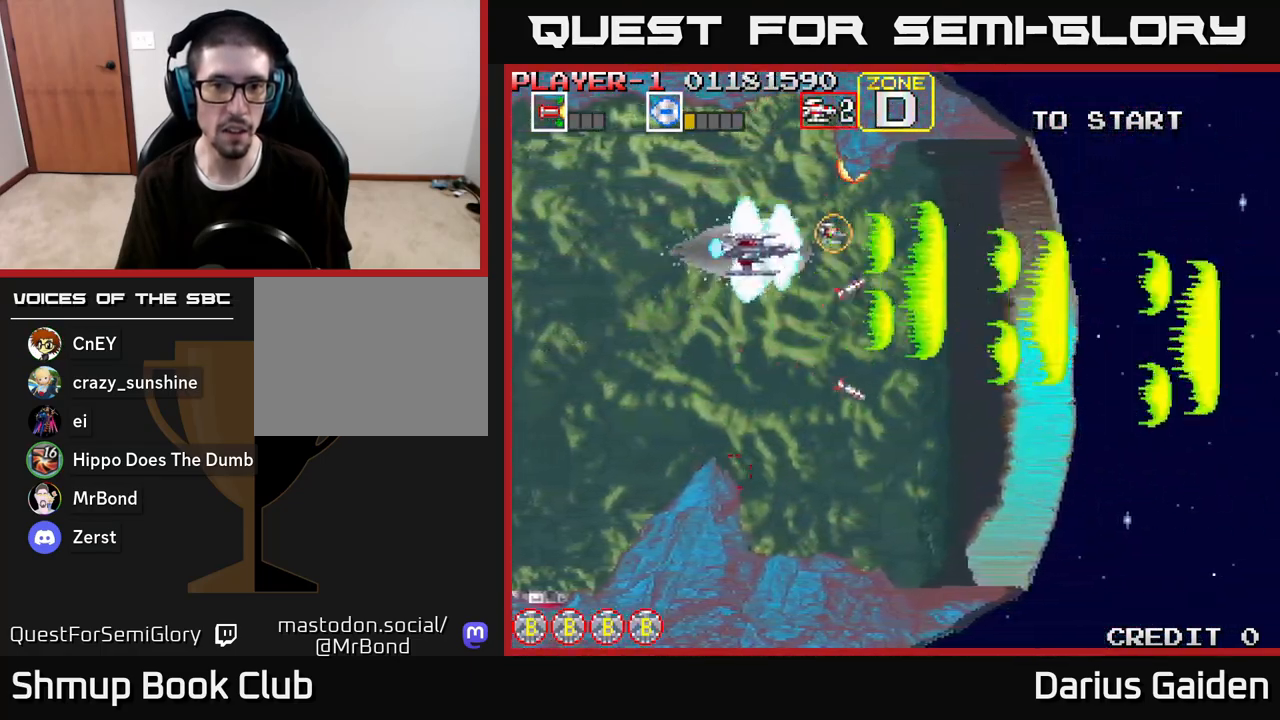
{"buttons": ["R2", "DPAD_DOWN"], "left_stick": "center", "right_stick": "center", "events": [[67, "DPAD_UP", "up"], [117, "DPAD_DOWN", "down"], [150, "DPAD_RIGHT", "up"]]}
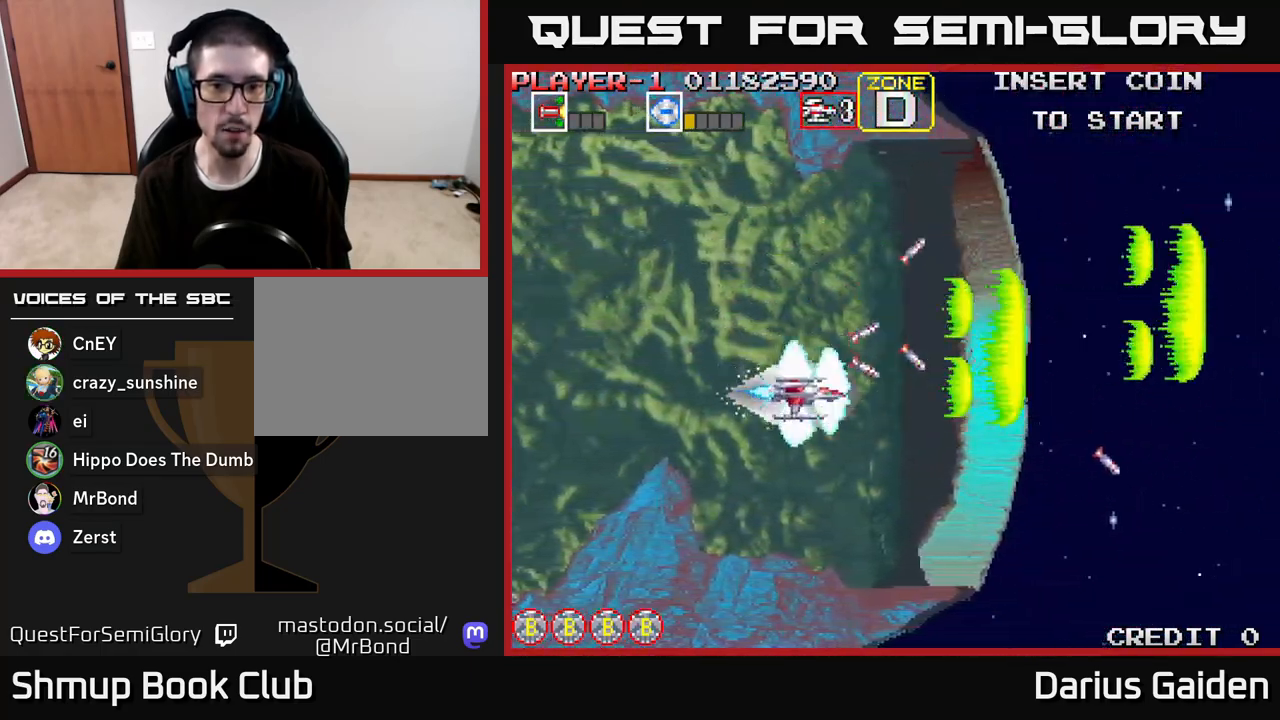
{"buttons": ["R2"], "left_stick": "center", "right_stick": "center", "events": [[283, "DPAD_DOWN", "up"]]}
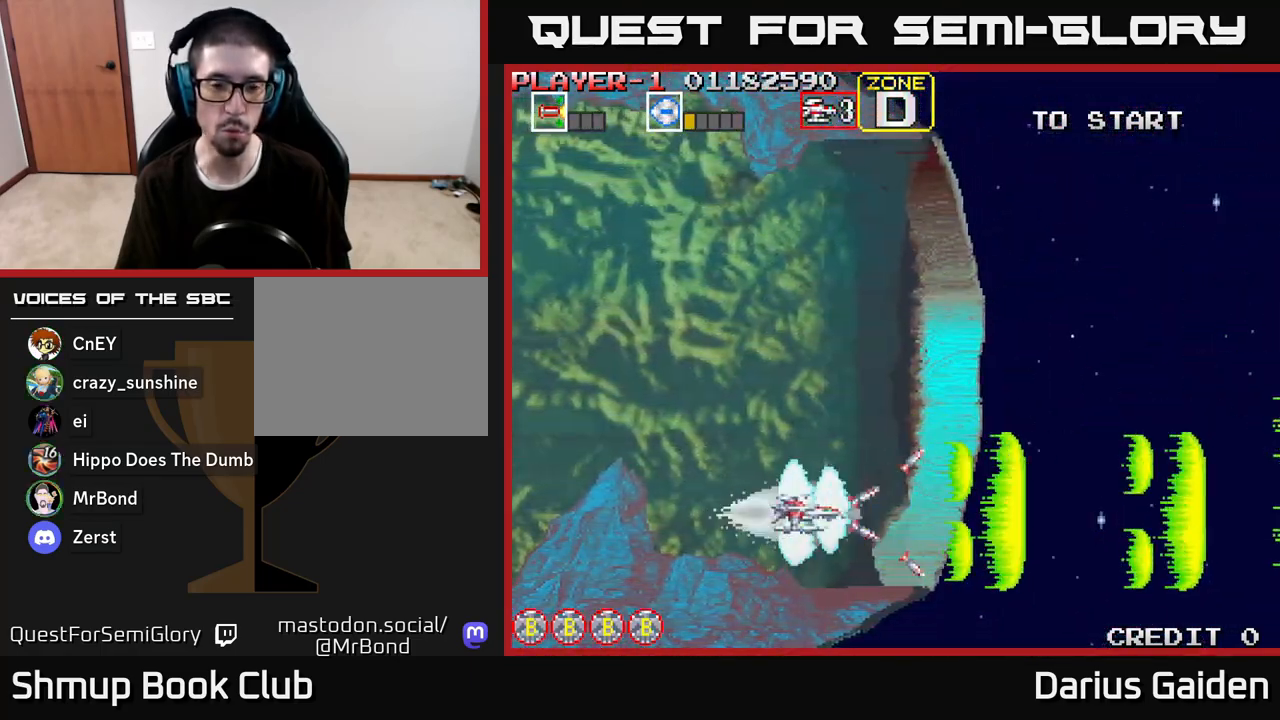
{"buttons": ["R2"], "left_stick": "center", "right_stick": "center", "events": [[200, "DPAD_DOWN", "down"], [250, "DPAD_DOWN", "up"]]}
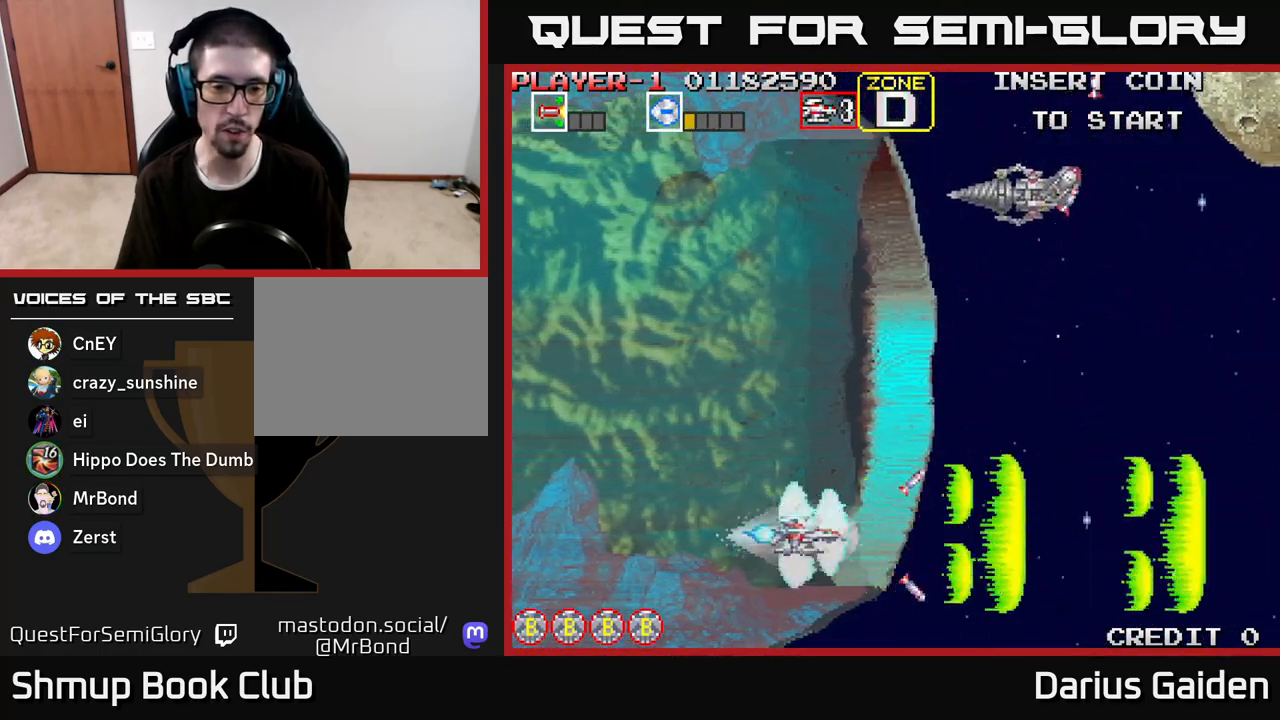
{"buttons": ["R2", "DPAD_LEFT"], "left_stick": "center", "right_stick": "center", "events": [[17, "DPAD_LEFT", "down"], [167, "DPAD_LEFT", "up"], [500, "DPAD_LEFT", "down"]]}
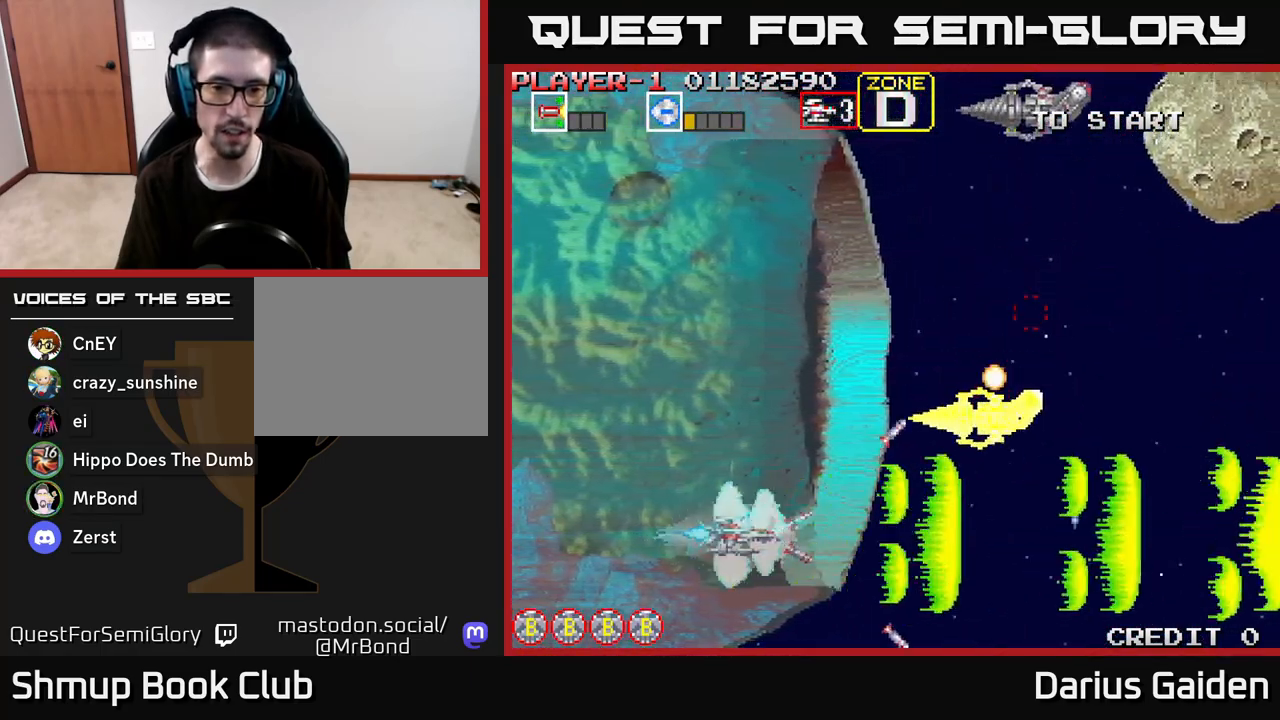
{"buttons": ["R2", "DPAD_LEFT"], "left_stick": "center", "right_stick": "center", "events": [[117, "DPAD_LEFT", "up"], [333, "DPAD_LEFT", "down"]]}
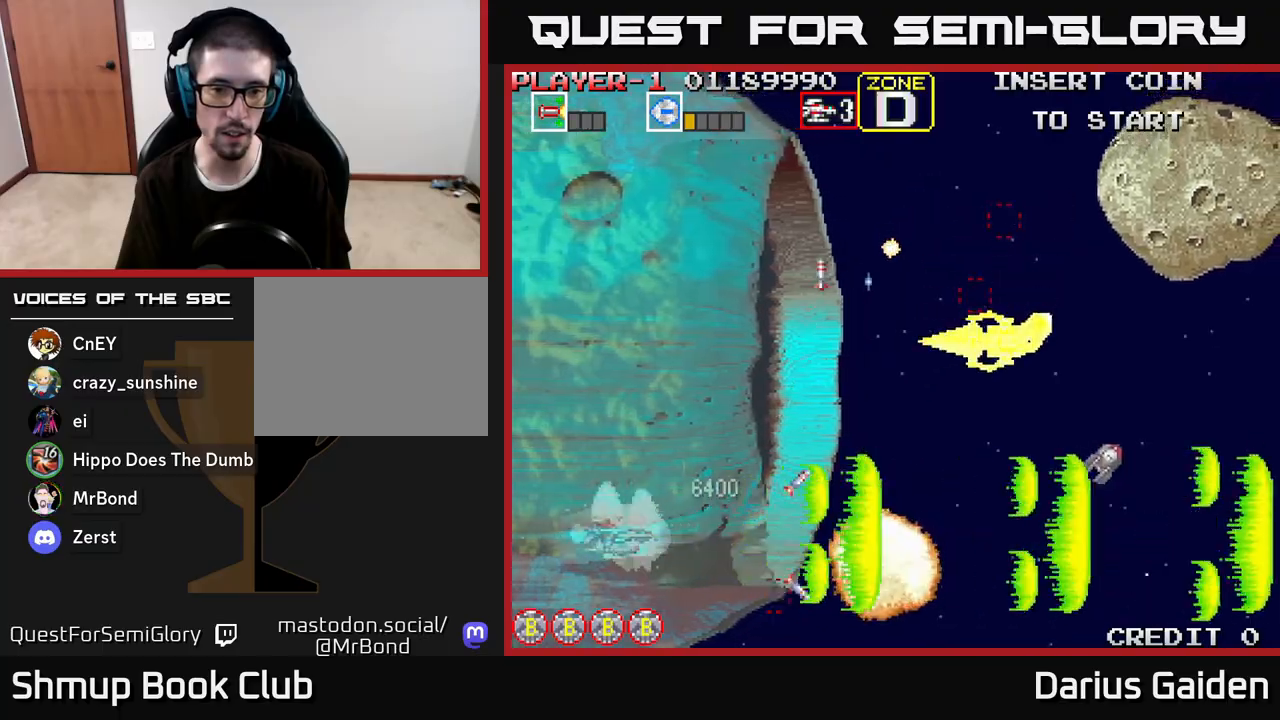
{"buttons": ["R2"], "left_stick": "center", "right_stick": "center", "events": [[17, "DPAD_UP", "down"], [83, "DPAD_LEFT", "up"], [100, "DPAD_LEFT", "down"], [217, "DPAD_UP", "up"], [400, "DPAD_LEFT", "up"]]}
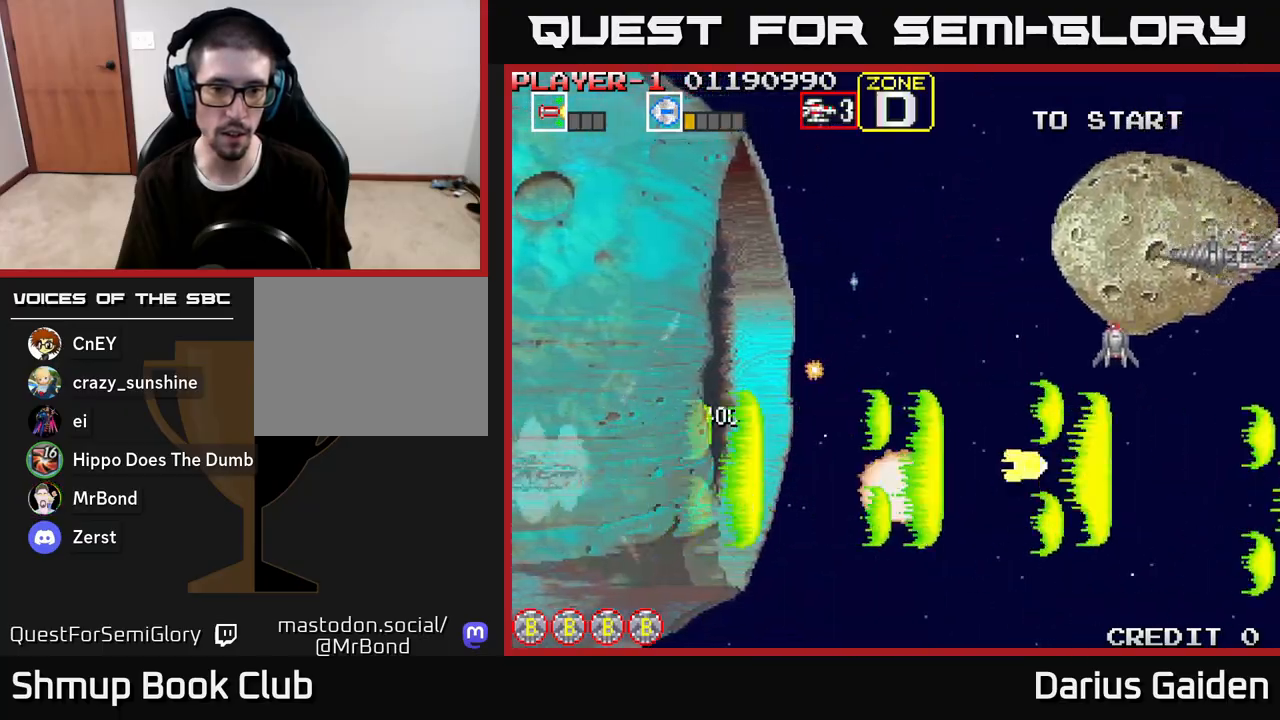
{"buttons": ["R2", "DPAD_UP", "DPAD_RIGHT"], "left_stick": "center", "right_stick": "center", "events": [[217, "DPAD_UP", "down"], [450, "DPAD_RIGHT", "down"]]}
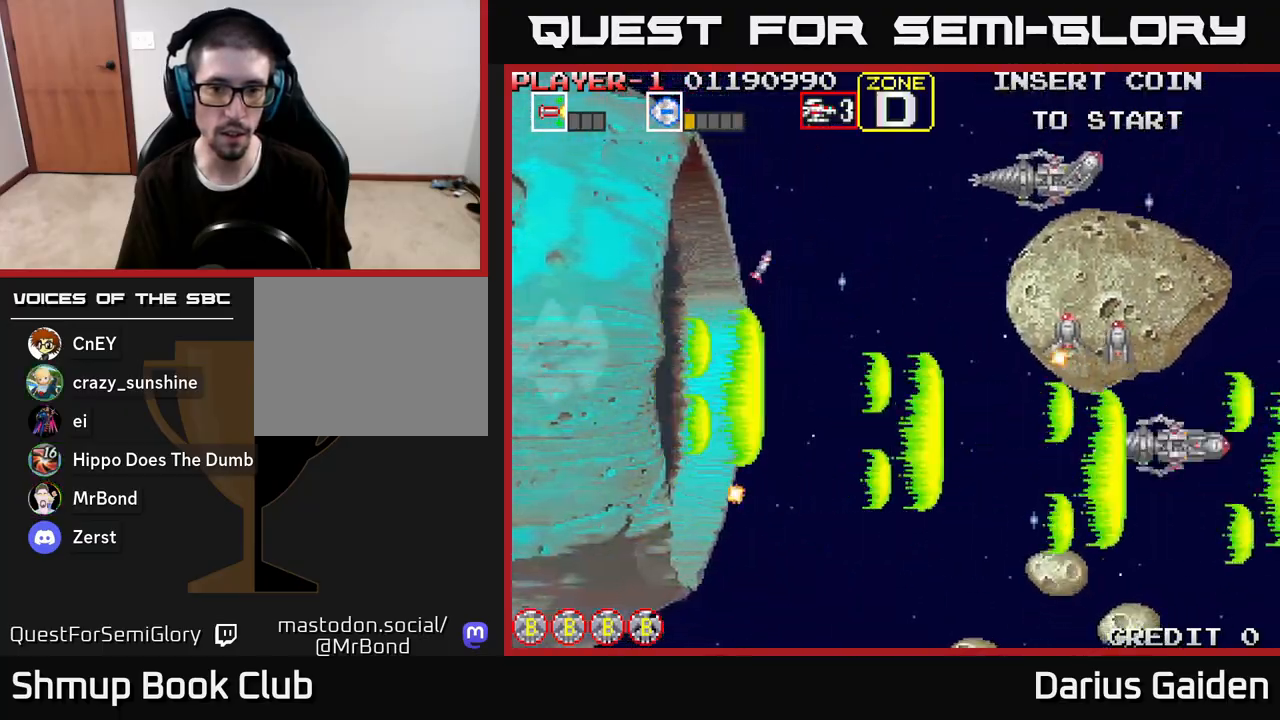
{"buttons": ["R2", "DPAD_DOWN"], "left_stick": "center", "right_stick": "center", "events": [[117, "DPAD_UP", "up"], [283, "DPAD_DOWN", "down"], [317, "DPAD_RIGHT", "up"], [383, "DPAD_LEFT", "down"], [467, "DPAD_LEFT", "up"]]}
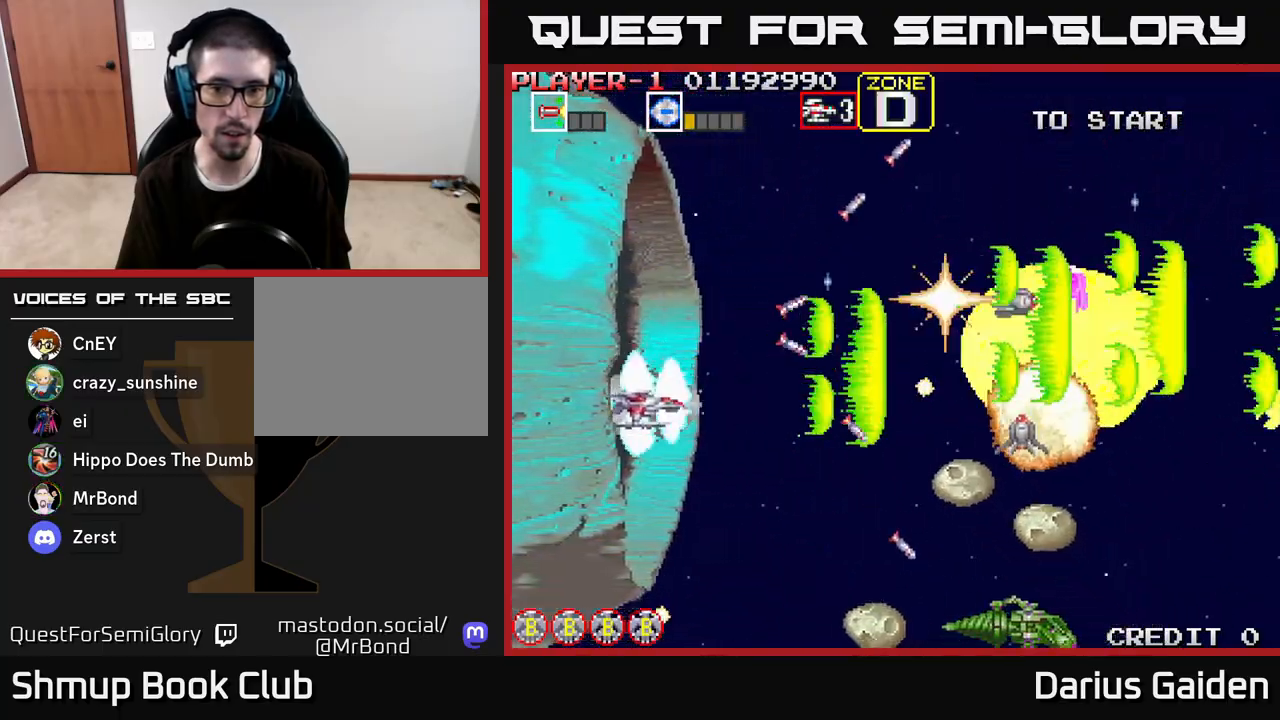
{"buttons": ["R2"], "left_stick": "center", "right_stick": "center", "events": [[100, "DPAD_LEFT", "down"], [133, "DPAD_DOWN", "up"], [200, "DPAD_UP", "down"], [283, "DPAD_LEFT", "up"], [500, "DPAD_UP", "up"]]}
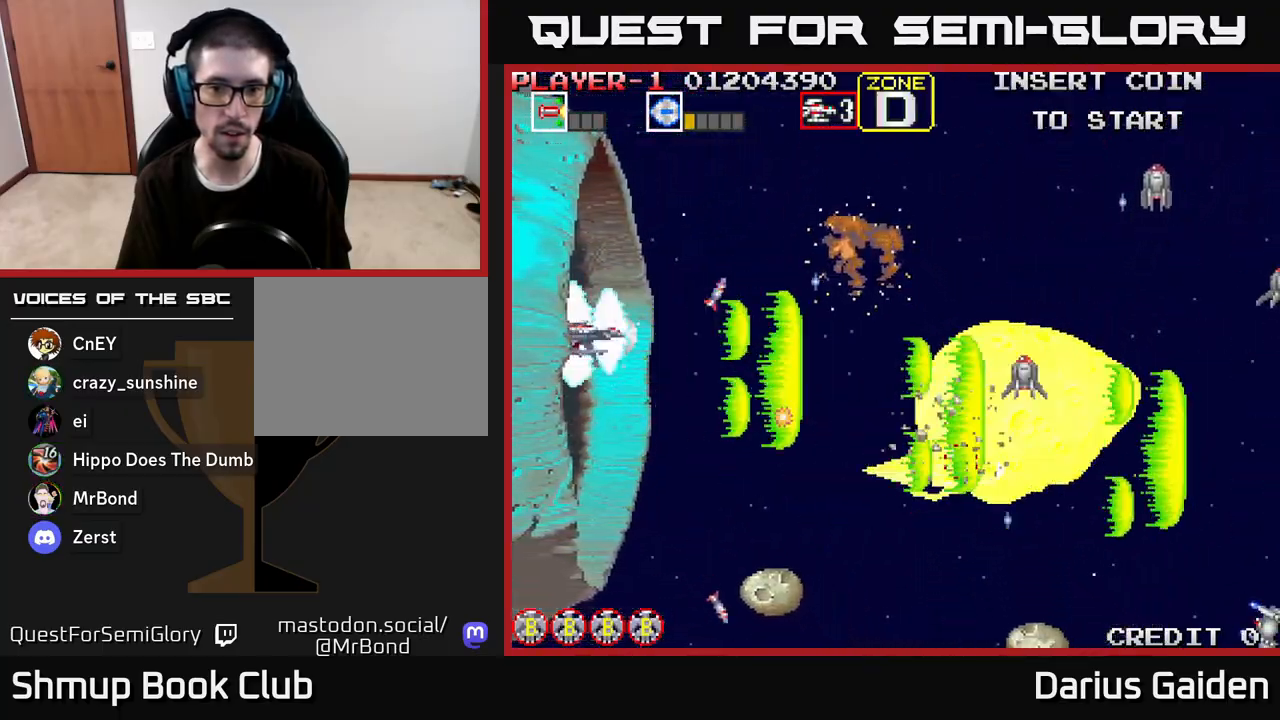
{"buttons": ["R2", "DPAD_LEFT"], "left_stick": "center", "right_stick": "center", "events": [[33, "DPAD_DOWN", "down"], [250, "DPAD_LEFT", "down"], [317, "DPAD_DOWN", "up"]]}
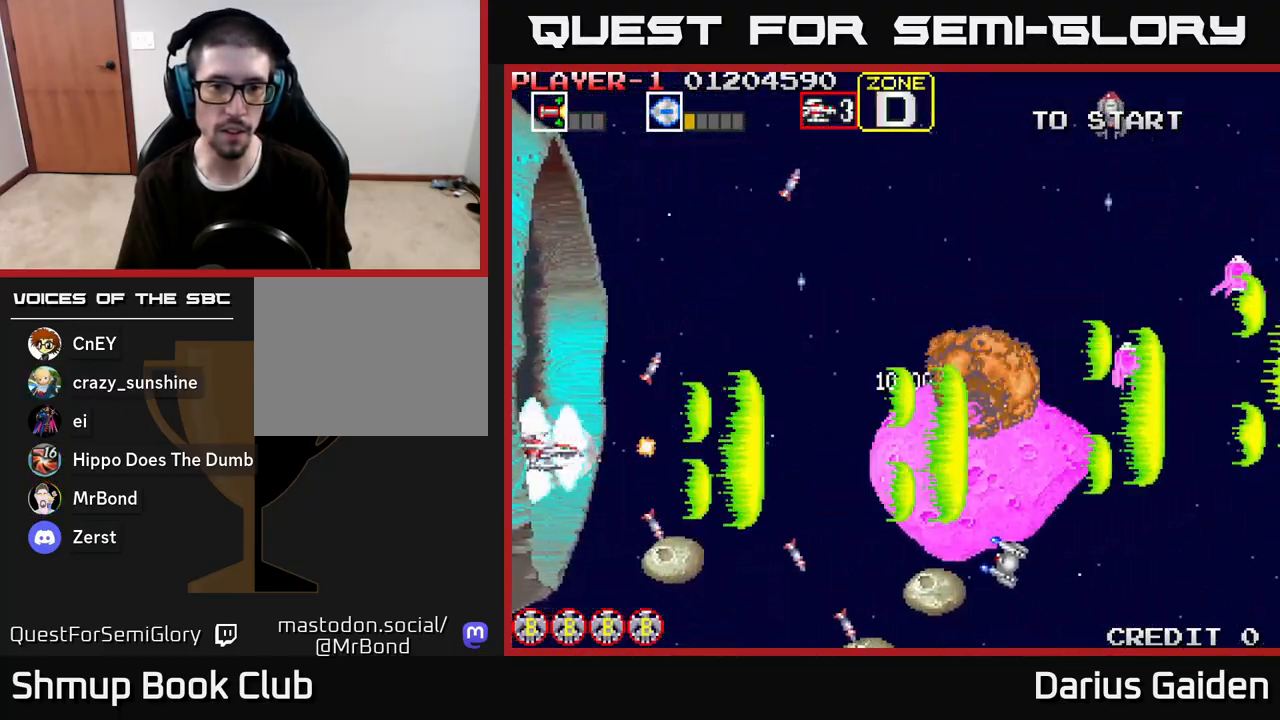
{"buttons": ["R2", "DPAD_DOWN"], "left_stick": "center", "right_stick": "center", "events": [[67, "DPAD_LEFT", "up"], [100, "DPAD_UP", "down"], [233, "DPAD_RIGHT", "down"], [317, "DPAD_UP", "up"], [400, "DPAD_DOWN", "down"], [433, "DPAD_RIGHT", "up"]]}
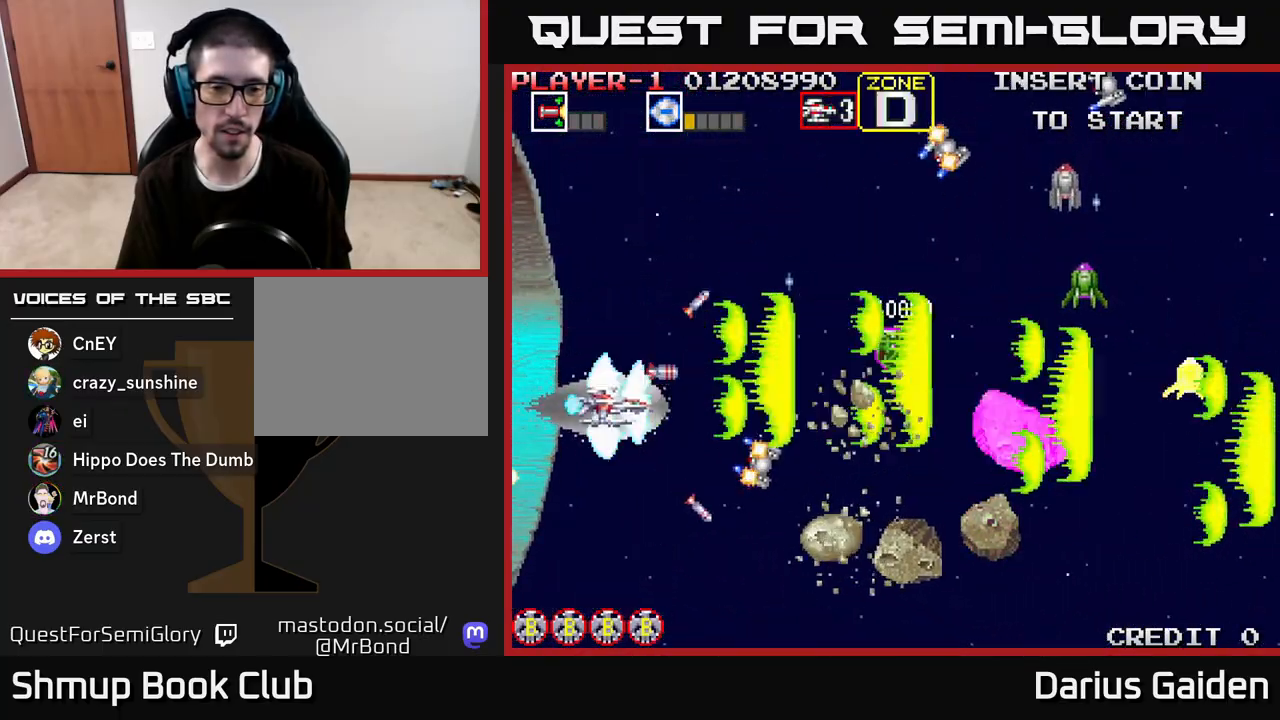
{"buttons": ["R2", "DPAD_UP", "DPAD_LEFT"], "left_stick": "center", "right_stick": "center", "events": [[117, "DPAD_LEFT", "down"], [133, "DPAD_DOWN", "up"], [200, "DPAD_UP", "down"]]}
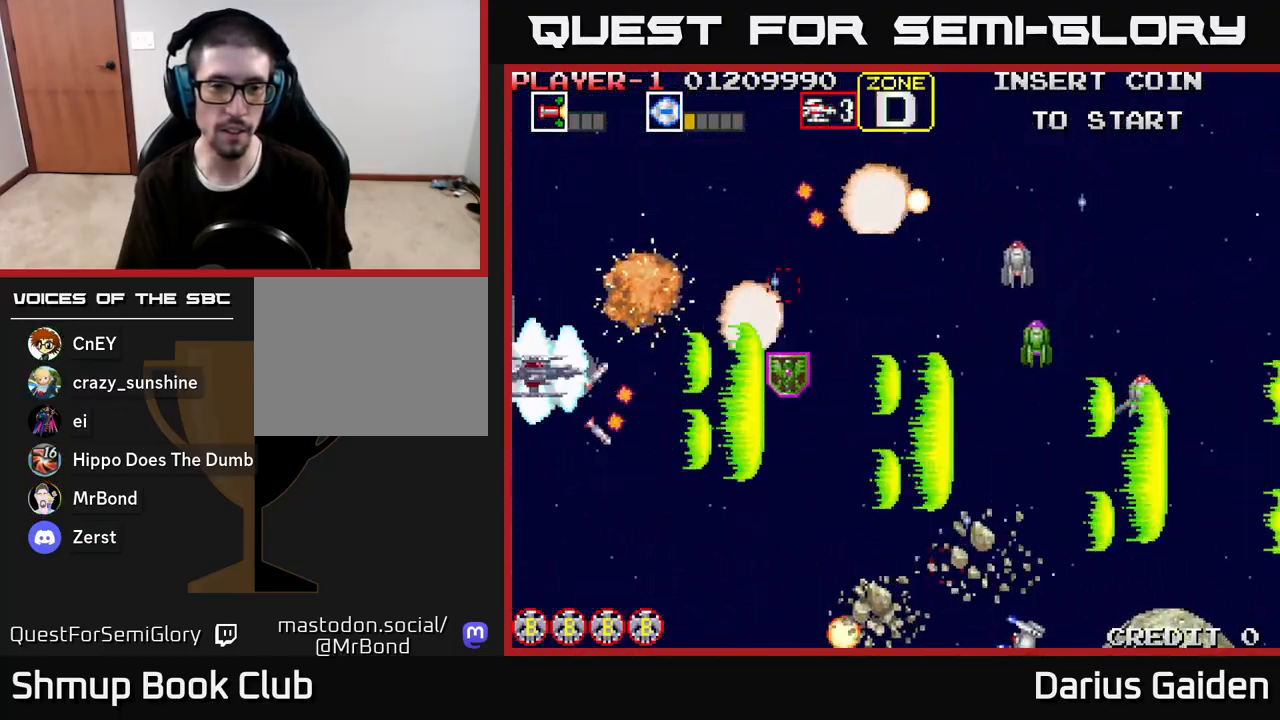
{"buttons": ["R2", "DPAD_DOWN"], "left_stick": "center", "right_stick": "center", "events": [[50, "DPAD_LEFT", "up"], [333, "DPAD_RIGHT", "down"], [333, "DPAD_UP", "up"], [383, "DPAD_DOWN", "down"], [400, "DPAD_RIGHT", "up"]]}
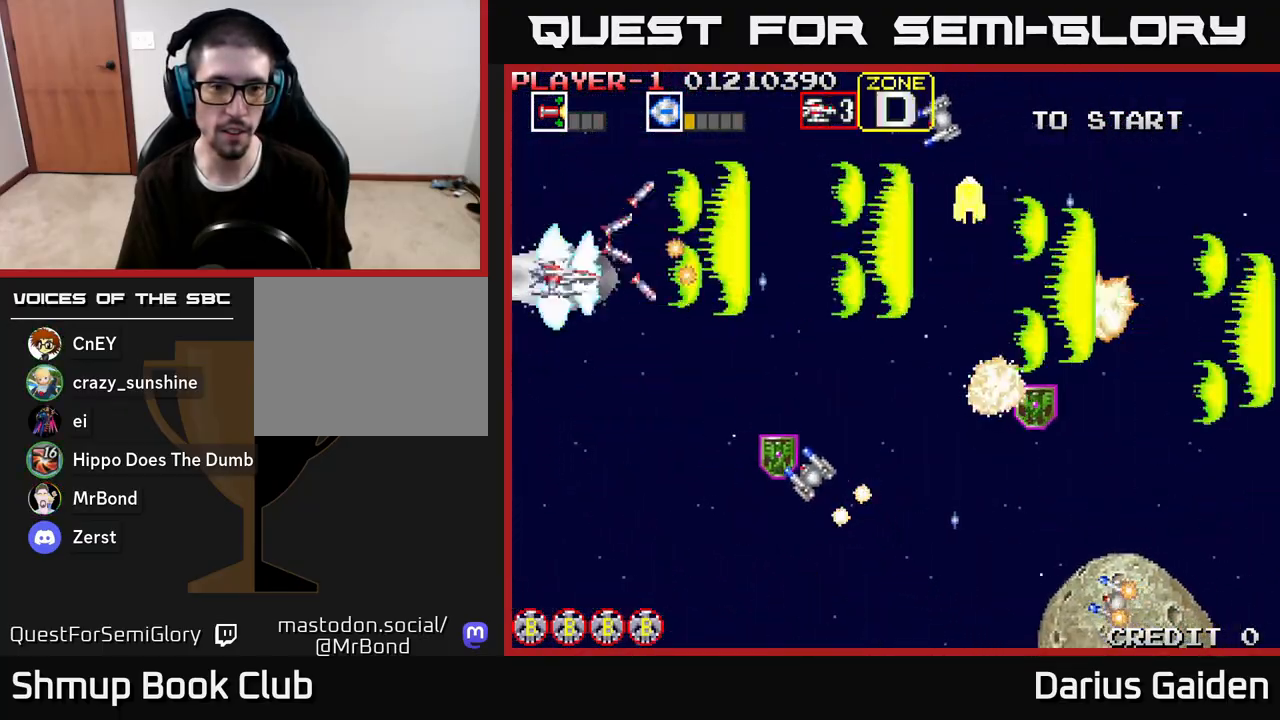
{"buttons": ["R2", "DPAD_RIGHT"], "left_stick": "center", "right_stick": "center", "events": [[450, "DPAD_DOWN", "up"], [483, "DPAD_RIGHT", "down"]]}
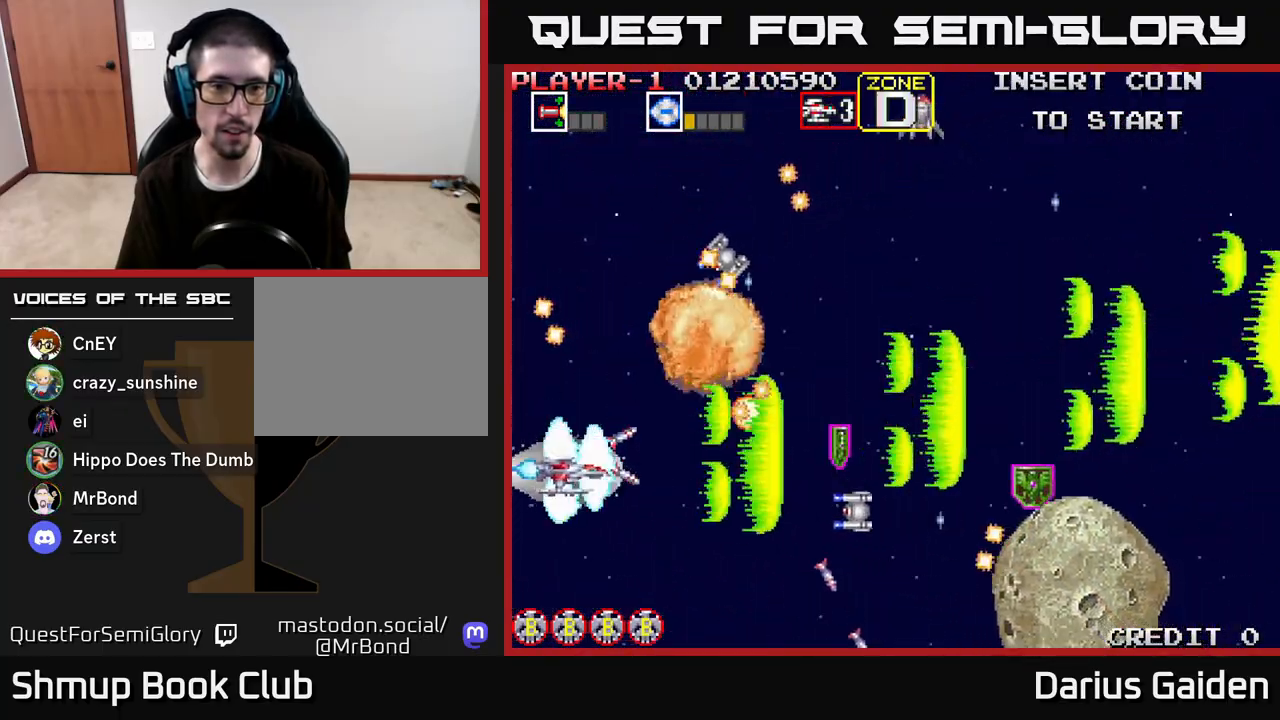
{"buttons": ["R2", "DPAD_UP", "DPAD_LEFT"], "left_stick": "center", "right_stick": "center", "events": [[50, "DPAD_RIGHT", "up"], [117, "DPAD_DOWN", "down"], [217, "DPAD_DOWN", "up"], [217, "DPAD_LEFT", "down"], [283, "DPAD_UP", "down"]]}
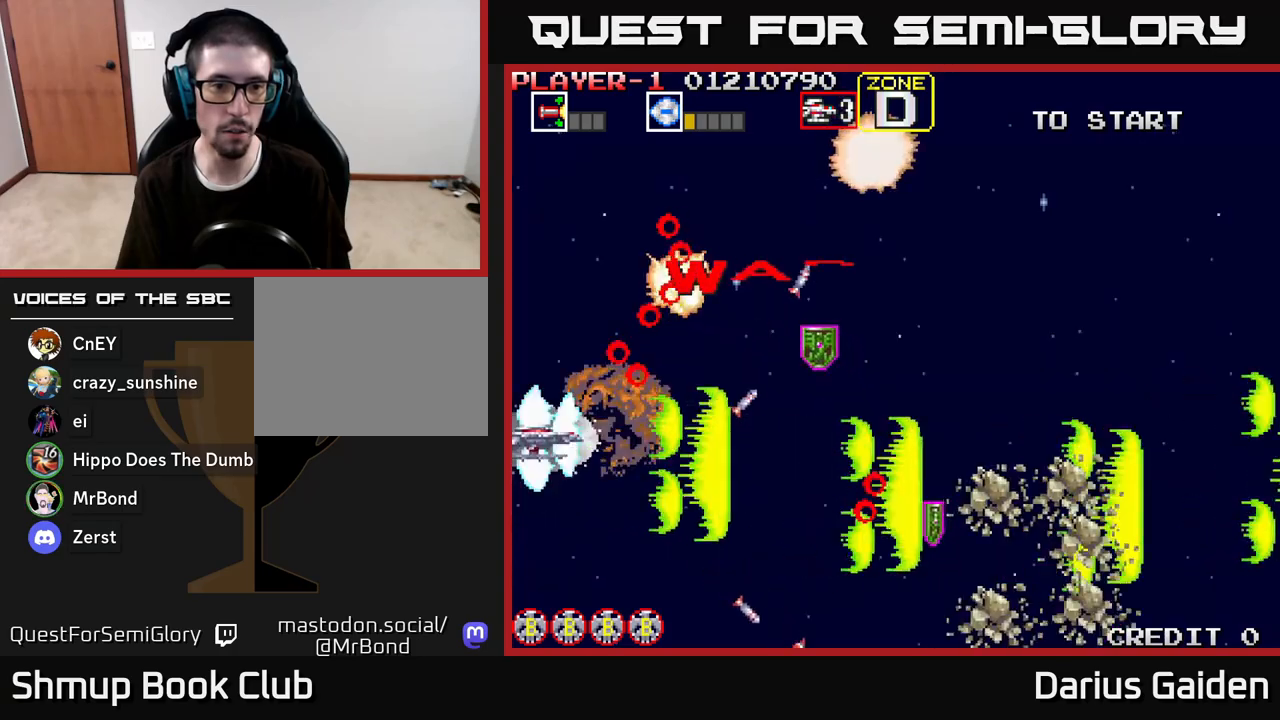
{"buttons": ["R2", "DPAD_UP"], "left_stick": "center", "right_stick": "center", "events": [[17, "DPAD_UP", "up"], [50, "DPAD_DOWN", "down"], [100, "DPAD_LEFT", "up"], [167, "DPAD_RIGHT", "down"], [267, "DPAD_DOWN", "up"], [400, "DPAD_UP", "down"], [483, "DPAD_RIGHT", "up"]]}
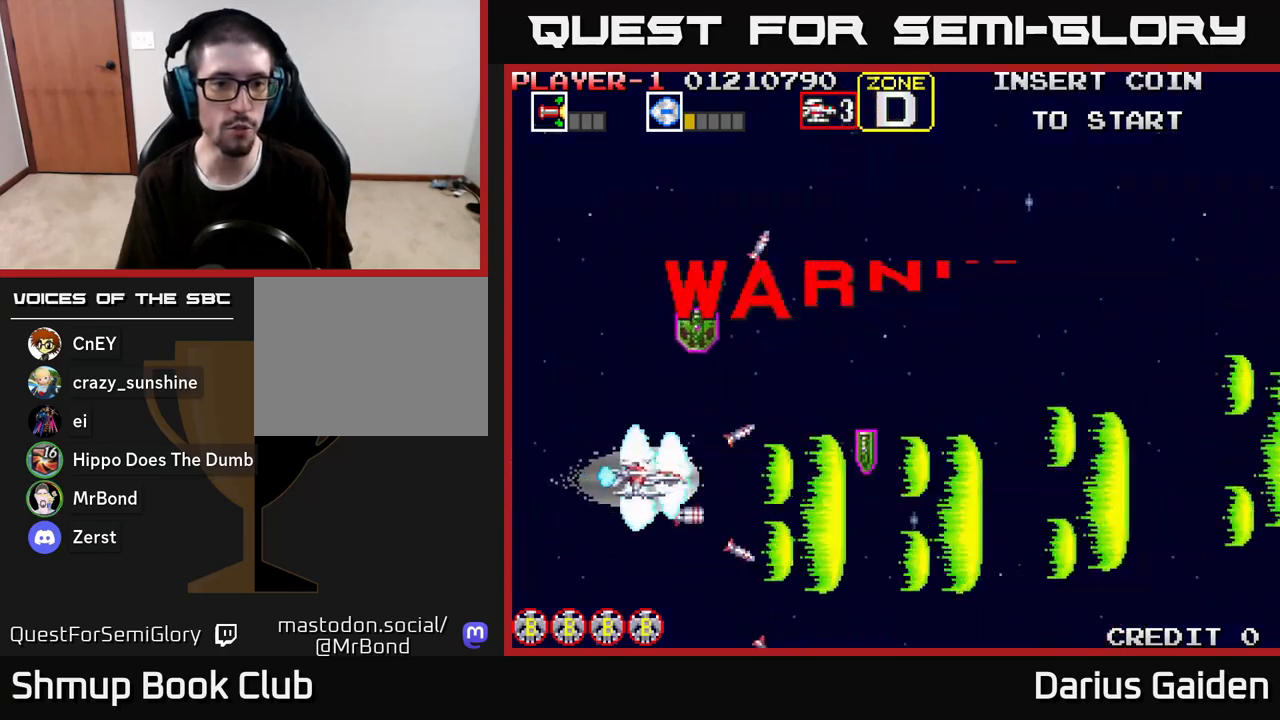
{"buttons": ["R2", "DPAD_RIGHT"], "left_stick": "center", "right_stick": "center", "events": [[267, "DPAD_RIGHT", "down"], [300, "DPAD_UP", "up"], [383, "DPAD_DOWN", "down"], [483, "DPAD_DOWN", "up"]]}
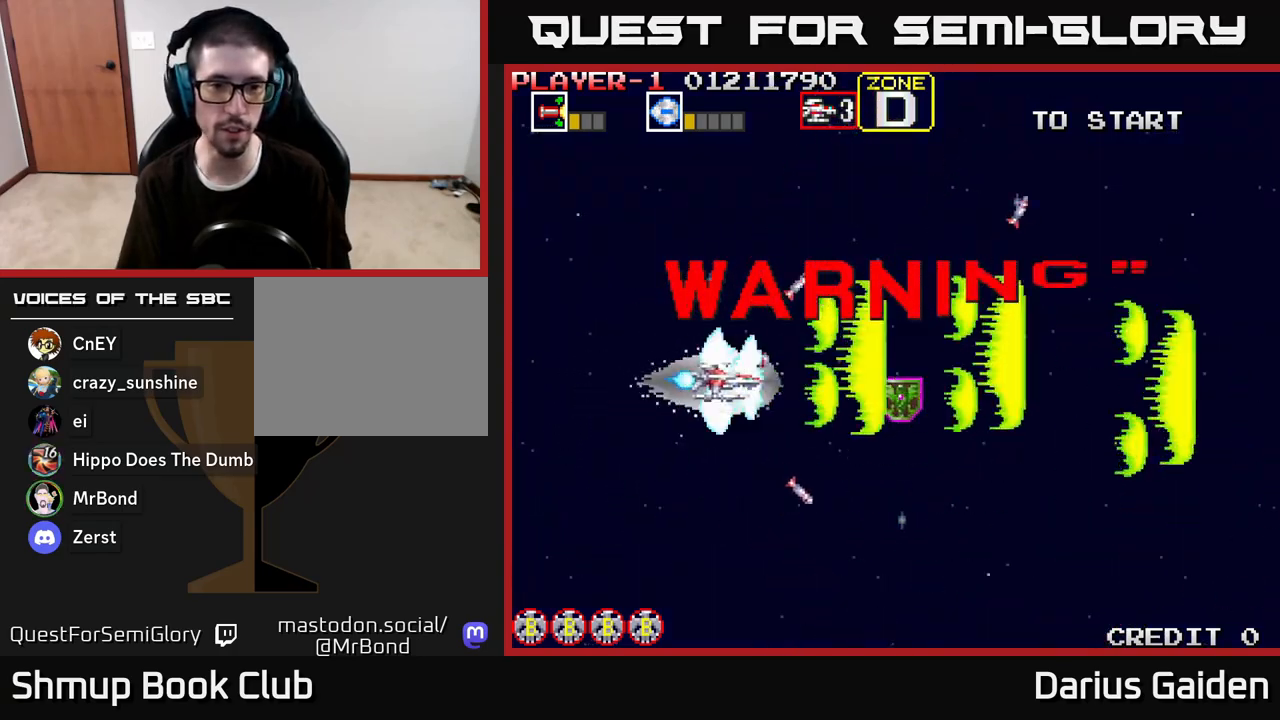
{"buttons": ["R2", "DPAD_DOWN", "DPAD_RIGHT"], "left_stick": "center", "right_stick": "center", "events": [[267, "DPAD_DOWN", "down"]]}
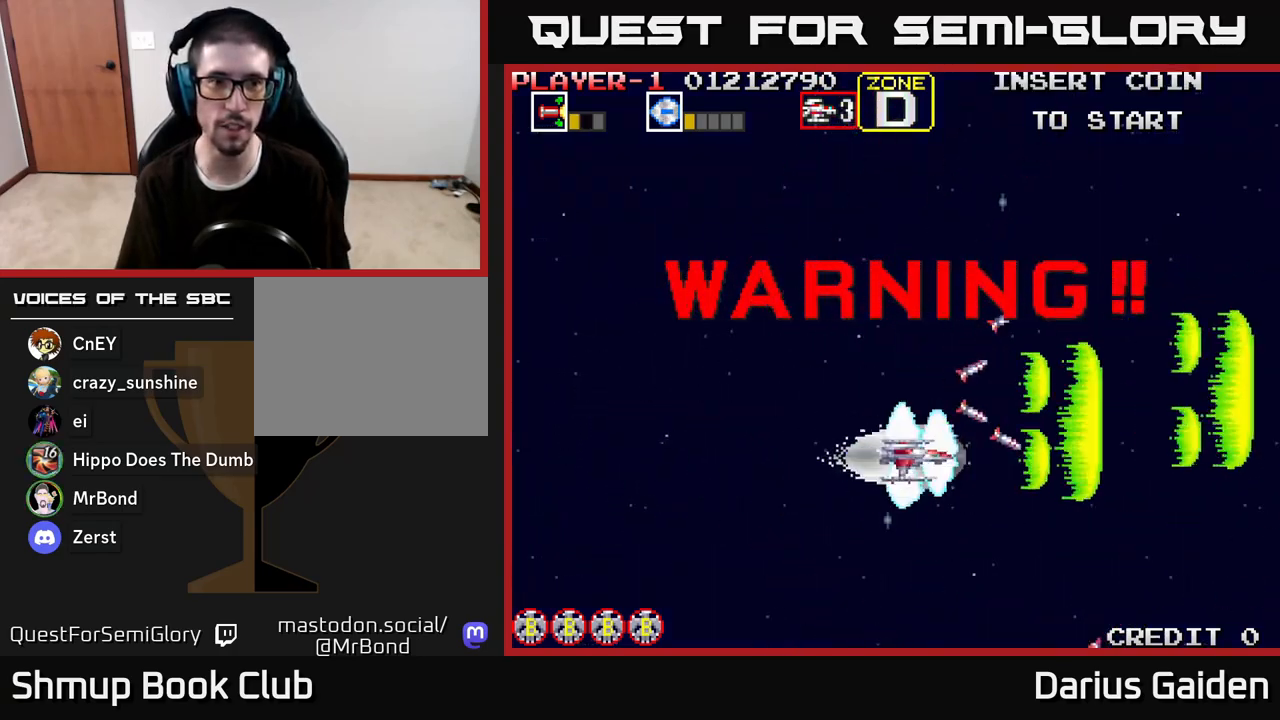
{"buttons": ["R2", "DPAD_LEFT"], "left_stick": "center", "right_stick": "center", "events": [[83, "DPAD_RIGHT", "up"], [150, "DPAD_DOWN", "up"], [167, "DPAD_LEFT", "down"], [217, "DPAD_UP", "down"], [467, "DPAD_UP", "up"]]}
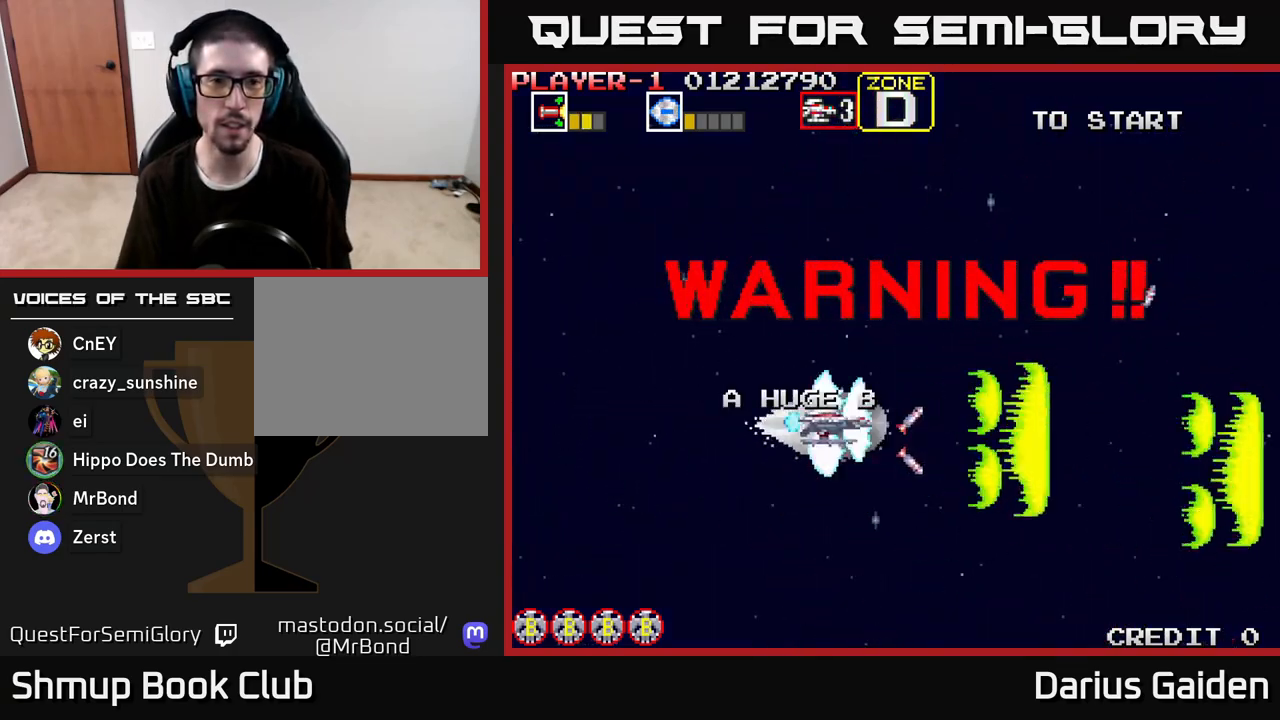
{"buttons": [], "left_stick": "center", "right_stick": "center", "events": [[150, "DPAD_UP", "down"], [300, "R2", "up"], [467, "DPAD_LEFT", "up"], [483, "DPAD_UP", "up"]]}
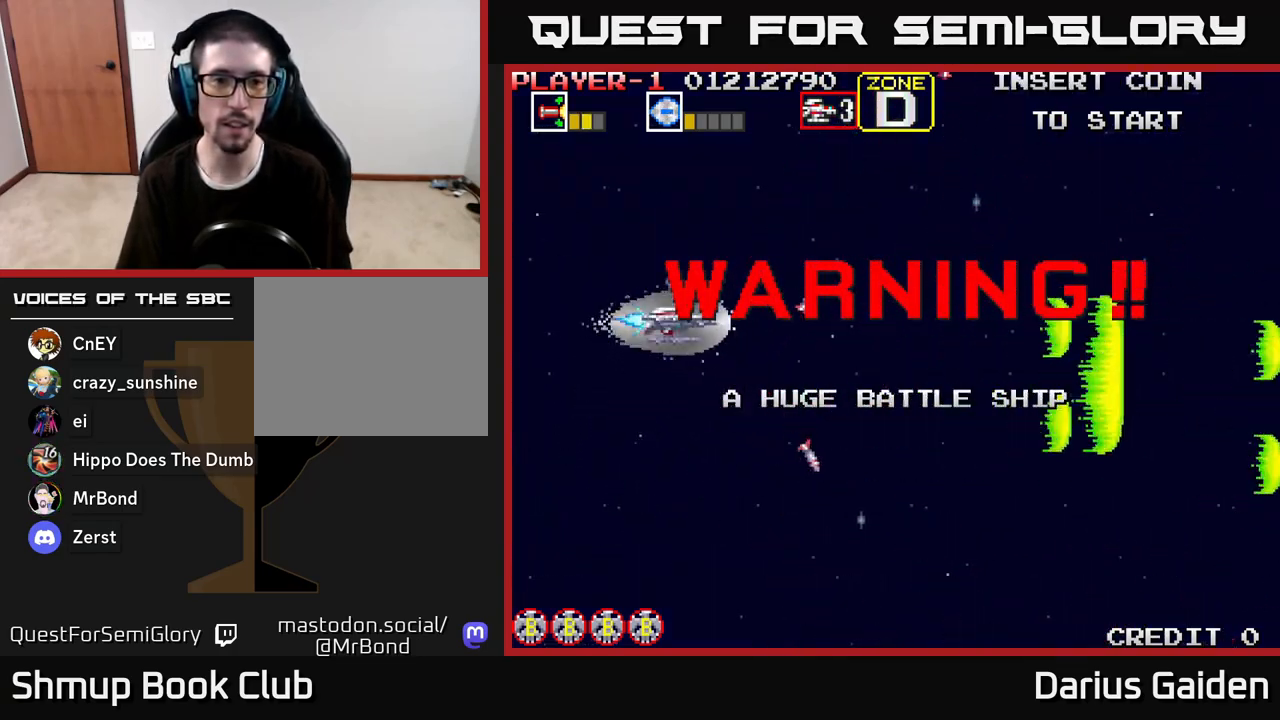
{"buttons": ["R2"], "left_stick": "center", "right_stick": "center", "events": [[133, "R2", "down"]]}
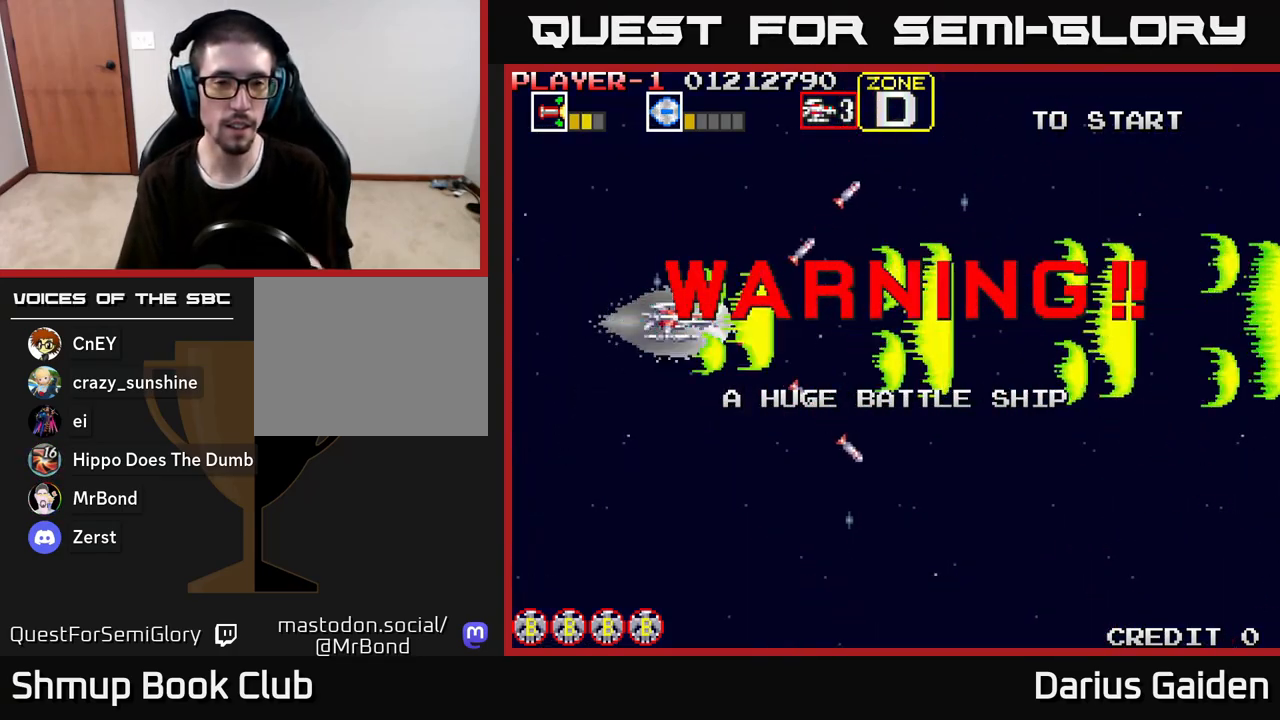
{"buttons": [], "left_stick": "center", "right_stick": "center", "events": [[183, "R2", "up"]]}
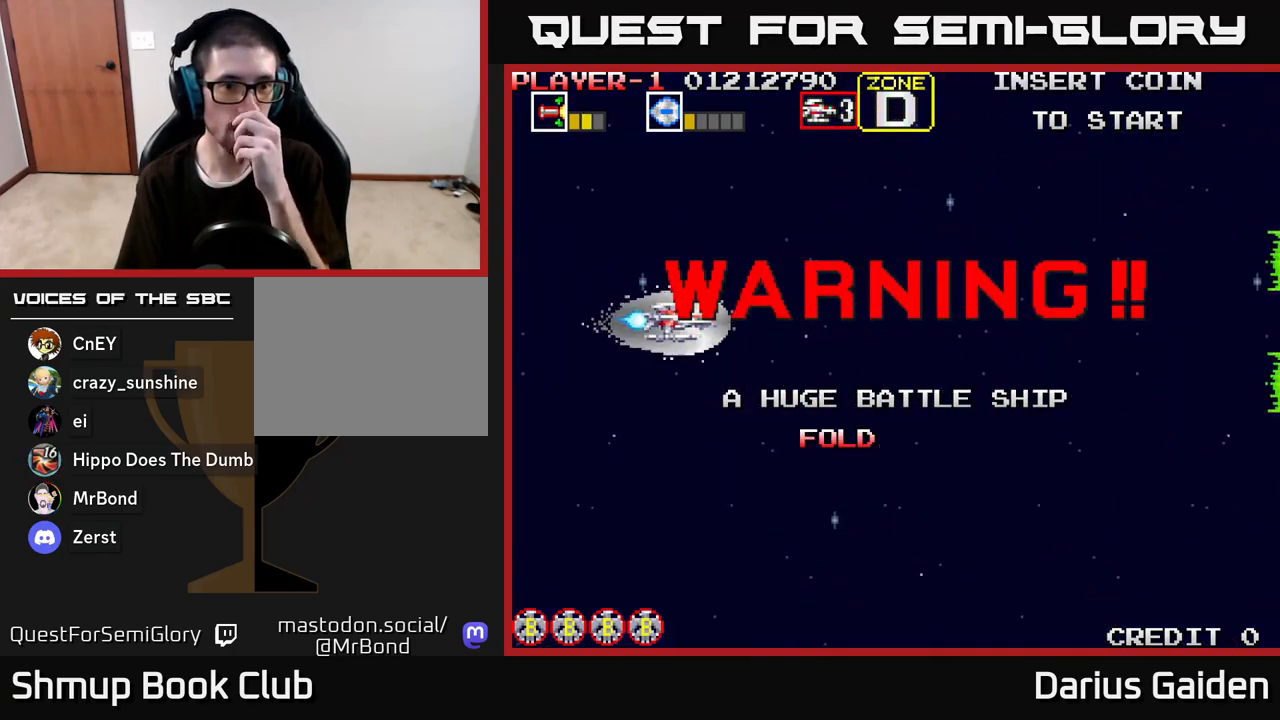
{"buttons": [], "left_stick": "center", "right_stick": "center", "events": []}
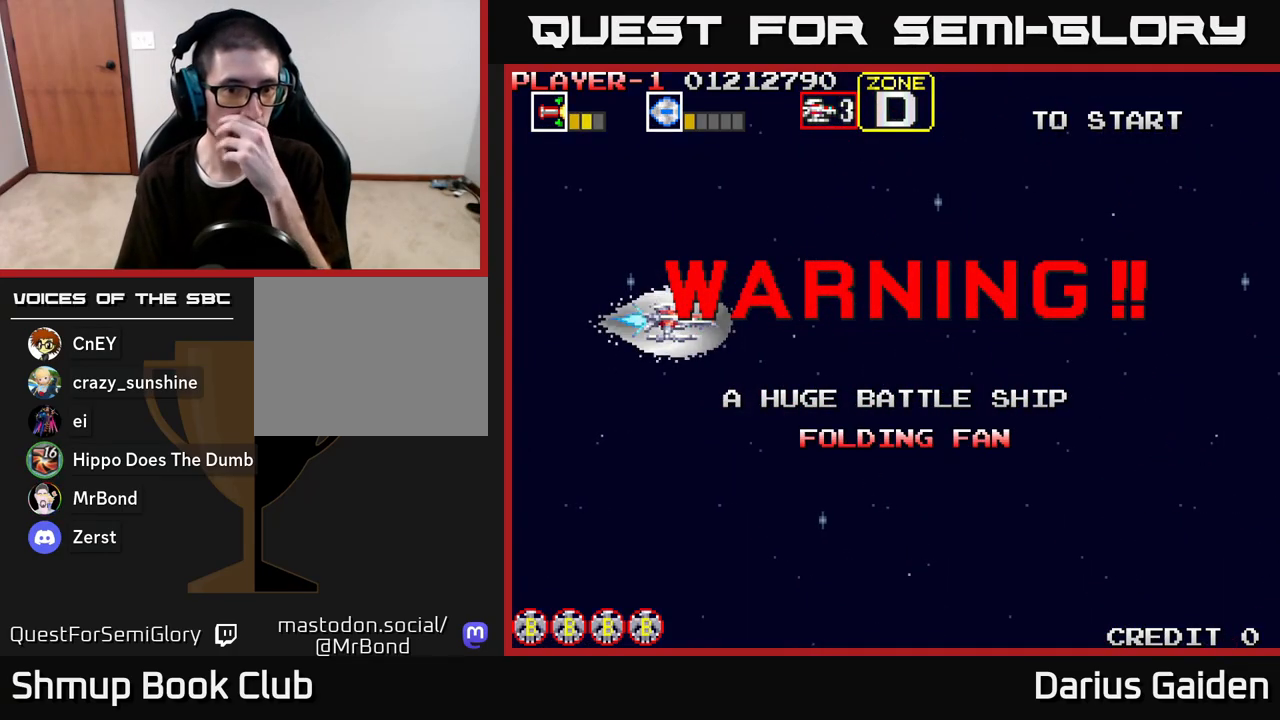
{"buttons": [], "left_stick": "center", "right_stick": "center", "events": []}